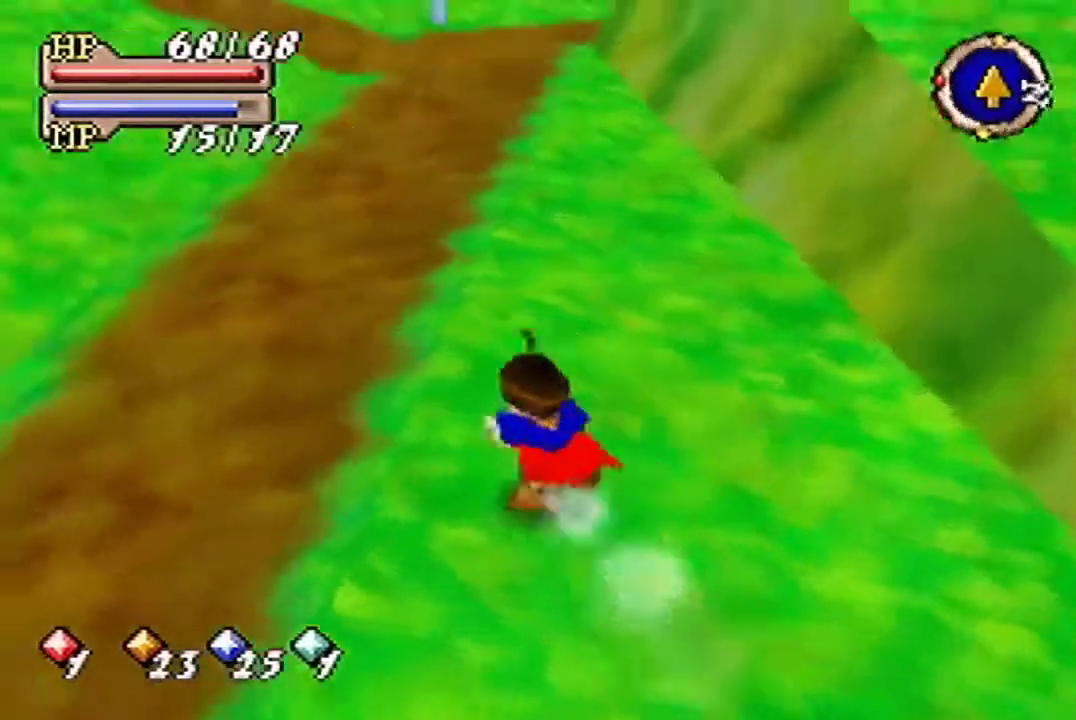
Gameplay with a controller (Nintendo layout); each line is a JSON object with the inputs held at the frame after it. "events" lists button and stick changes between this image and that frame as [ms after this image, input, new state], when the widget could be followed in between. Not read: L3 R3.
{"buttons": ["B"], "left_stick": "up", "events": []}
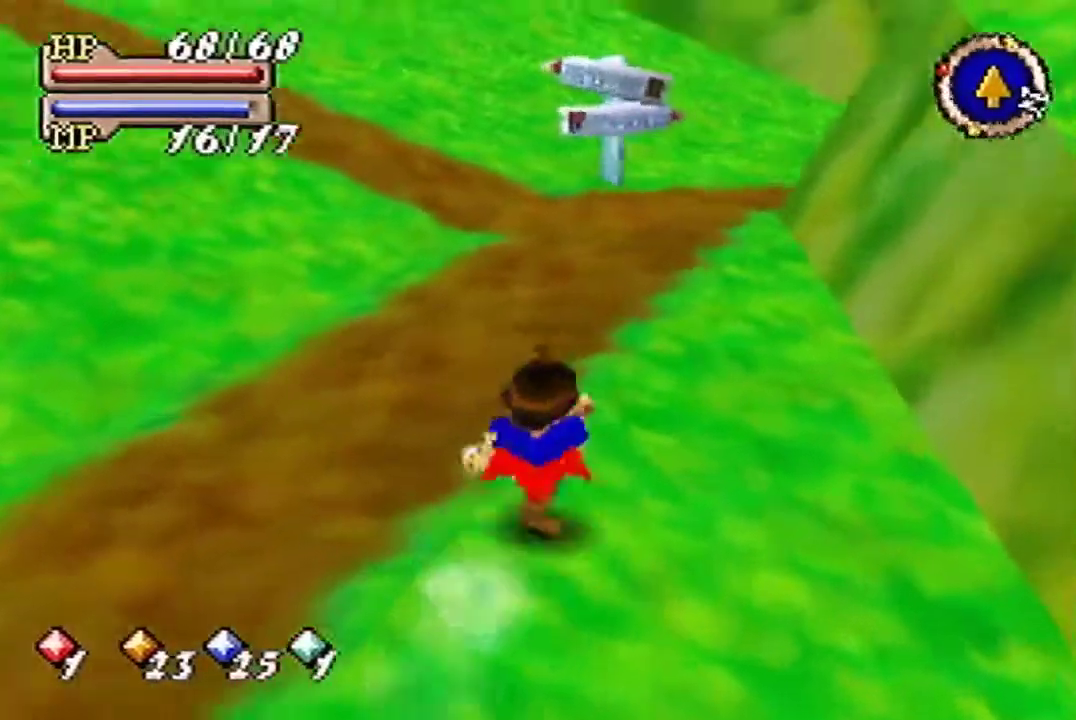
{"buttons": ["B"], "left_stick": "up", "events": []}
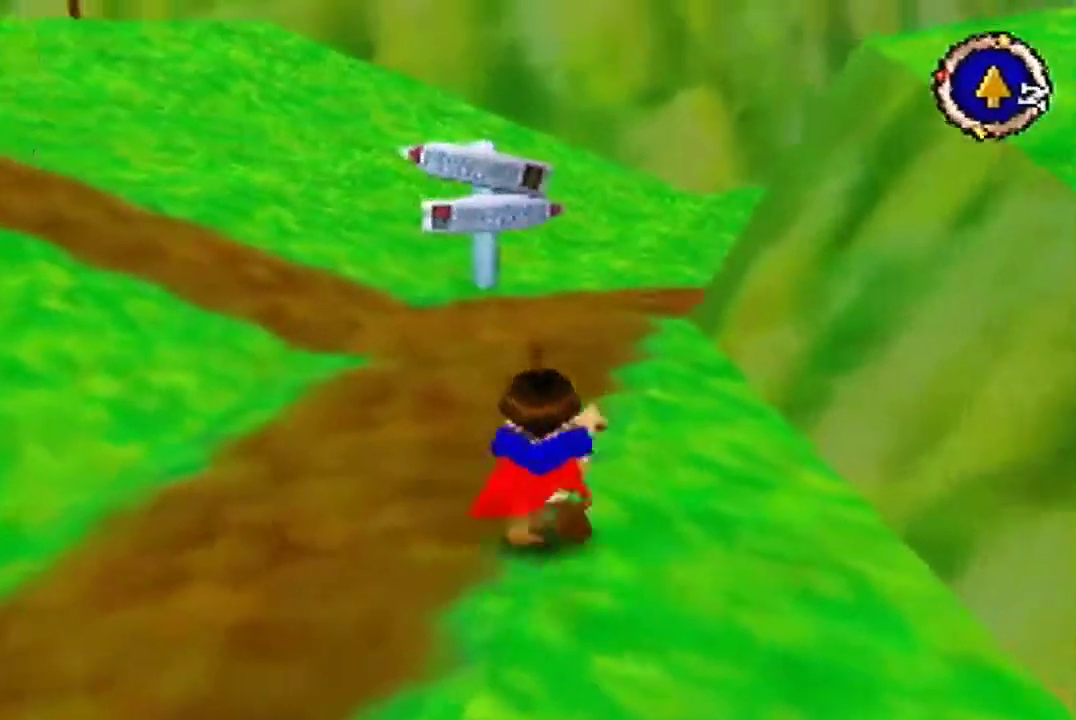
{"buttons": ["B"], "left_stick": "up", "events": []}
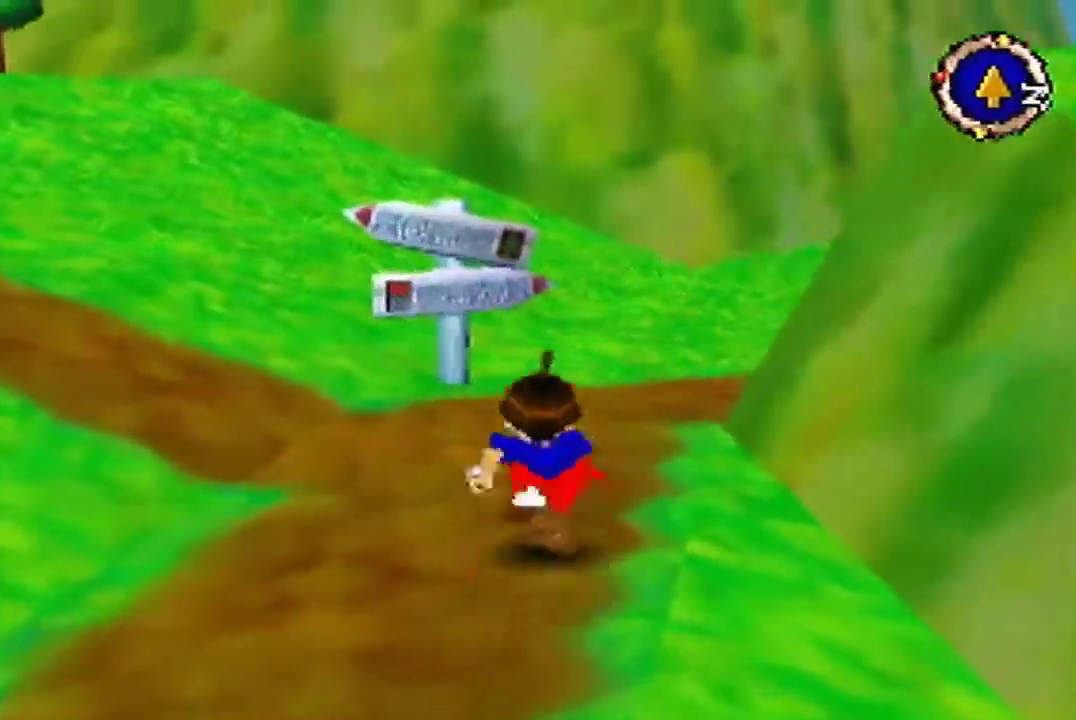
{"buttons": ["B"], "left_stick": "up", "events": []}
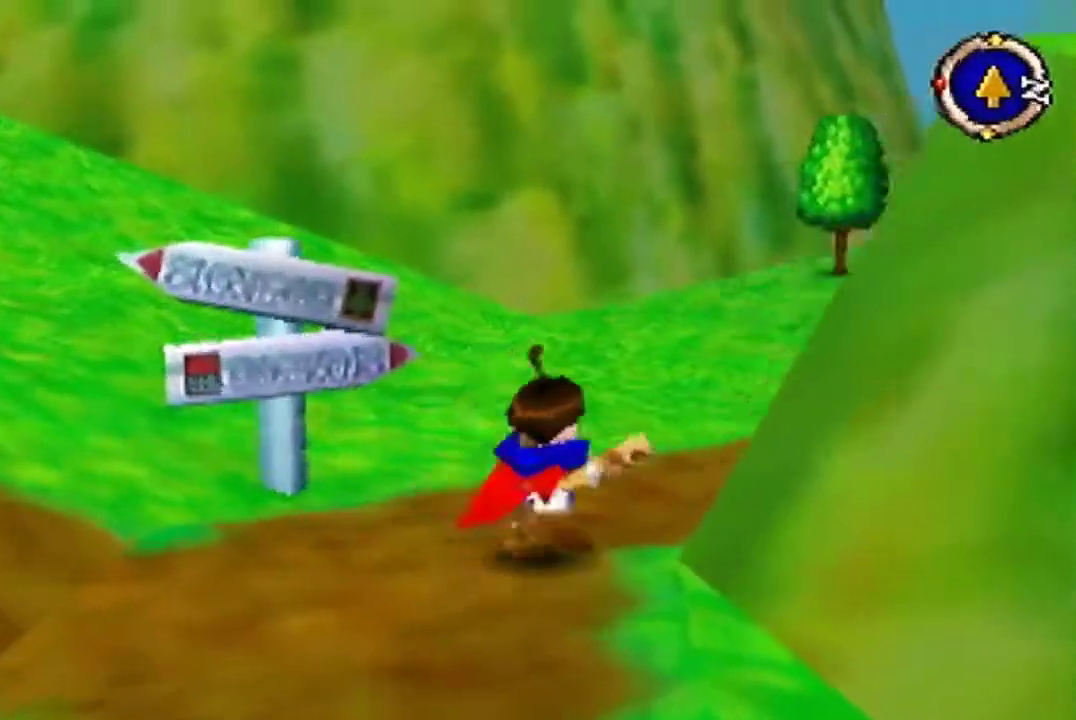
{"buttons": ["B"], "left_stick": "up", "events": []}
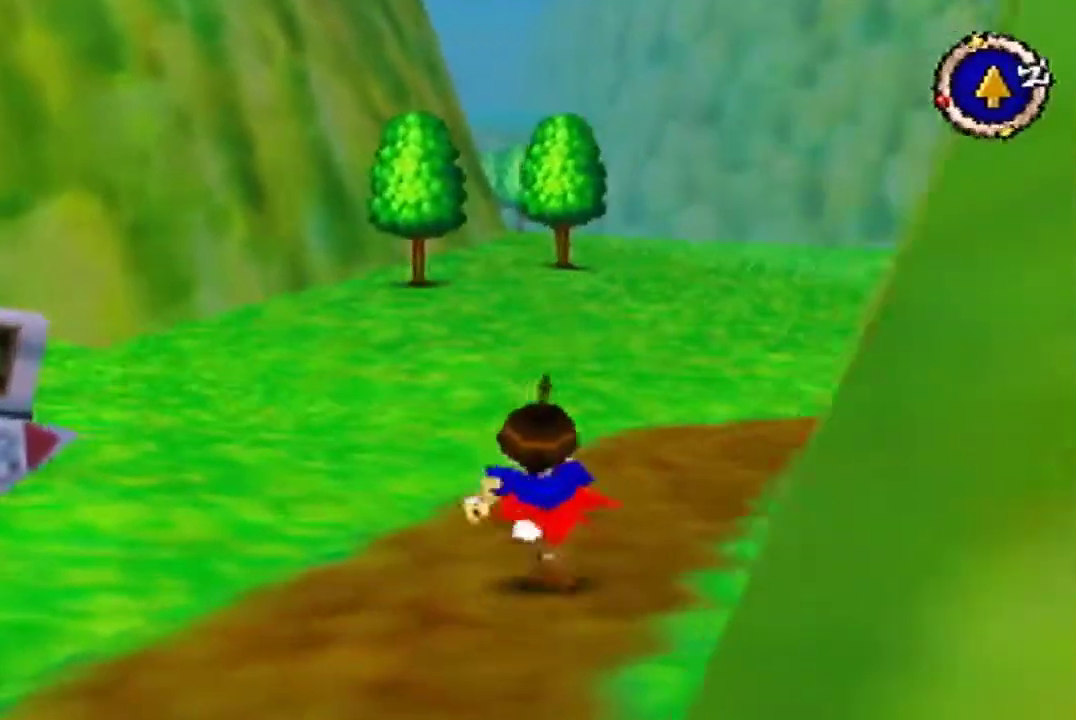
{"buttons": ["B"], "left_stick": "up", "events": [[67, "B", "up"], [367, "B", "down"]]}
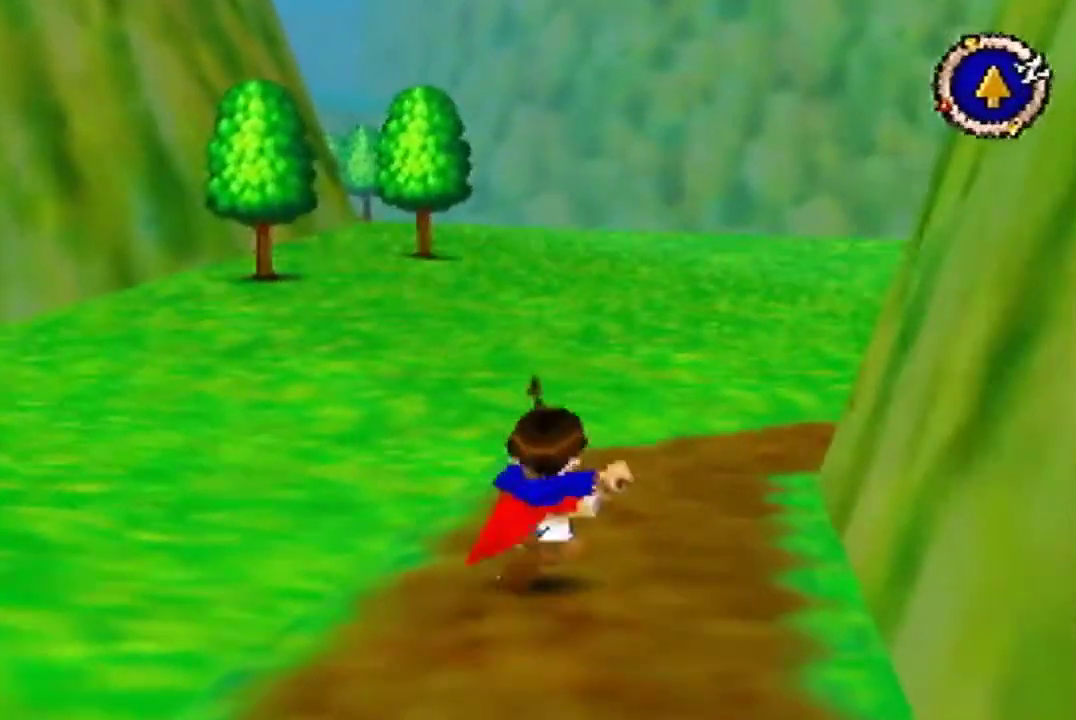
{"buttons": ["B"], "left_stick": "up", "events": []}
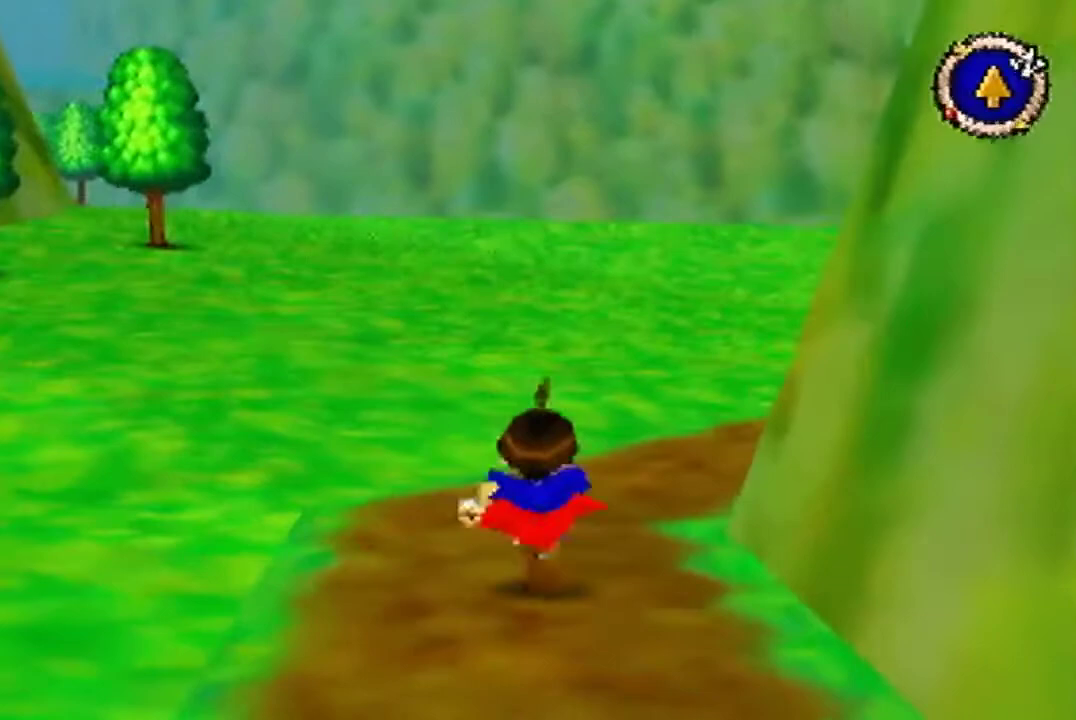
{"buttons": ["B"], "left_stick": "up", "events": []}
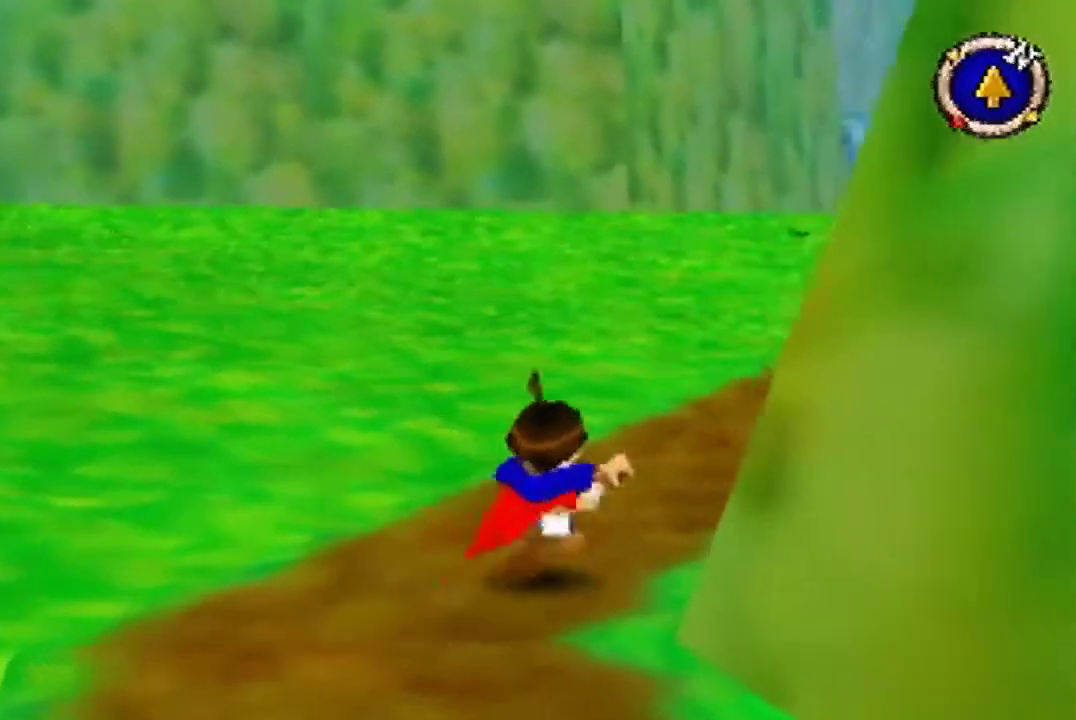
{"buttons": ["B"], "left_stick": "up", "events": []}
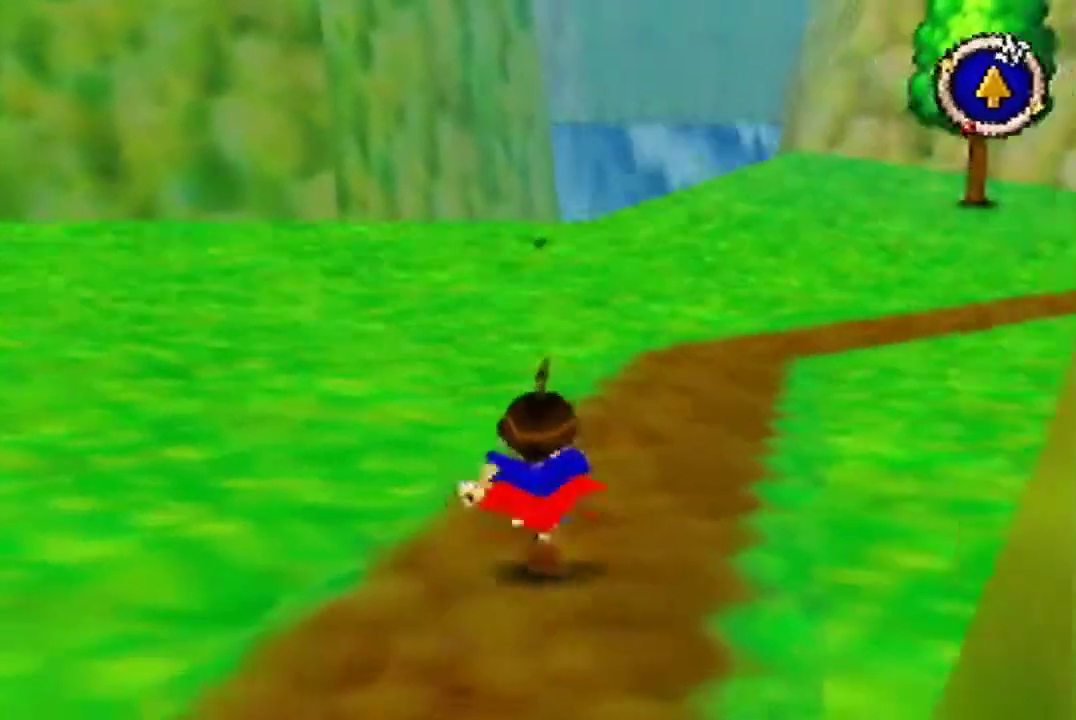
{"buttons": ["B"], "left_stick": "up", "events": []}
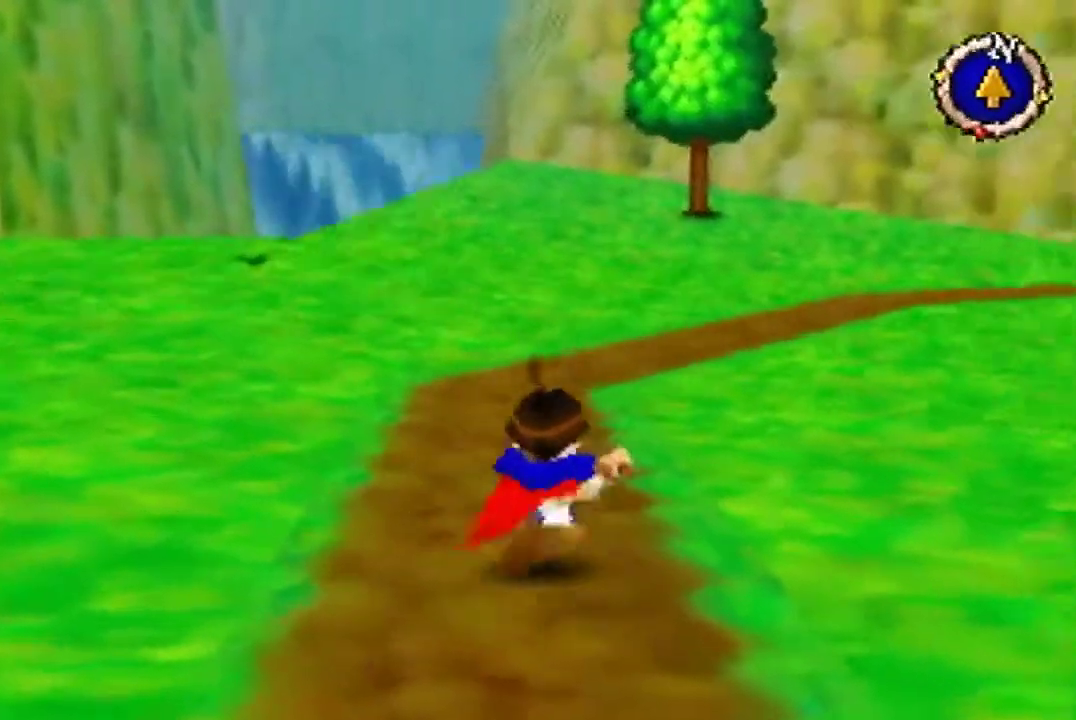
{"buttons": ["B"], "left_stick": "up", "events": []}
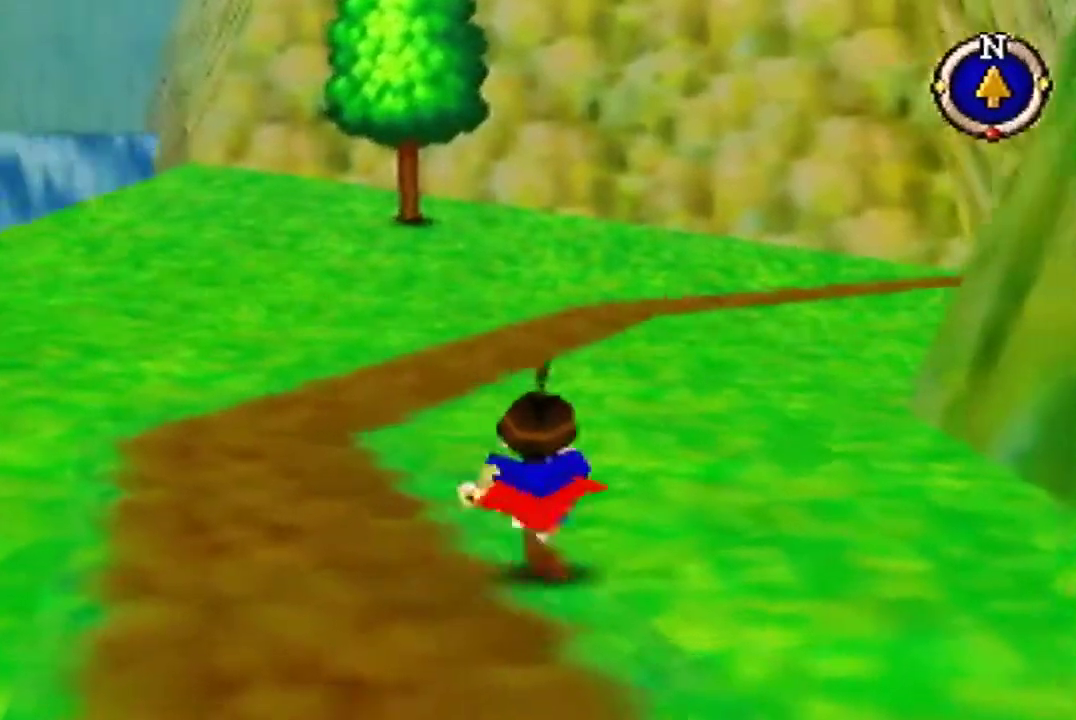
{"buttons": ["B"], "left_stick": "up", "events": []}
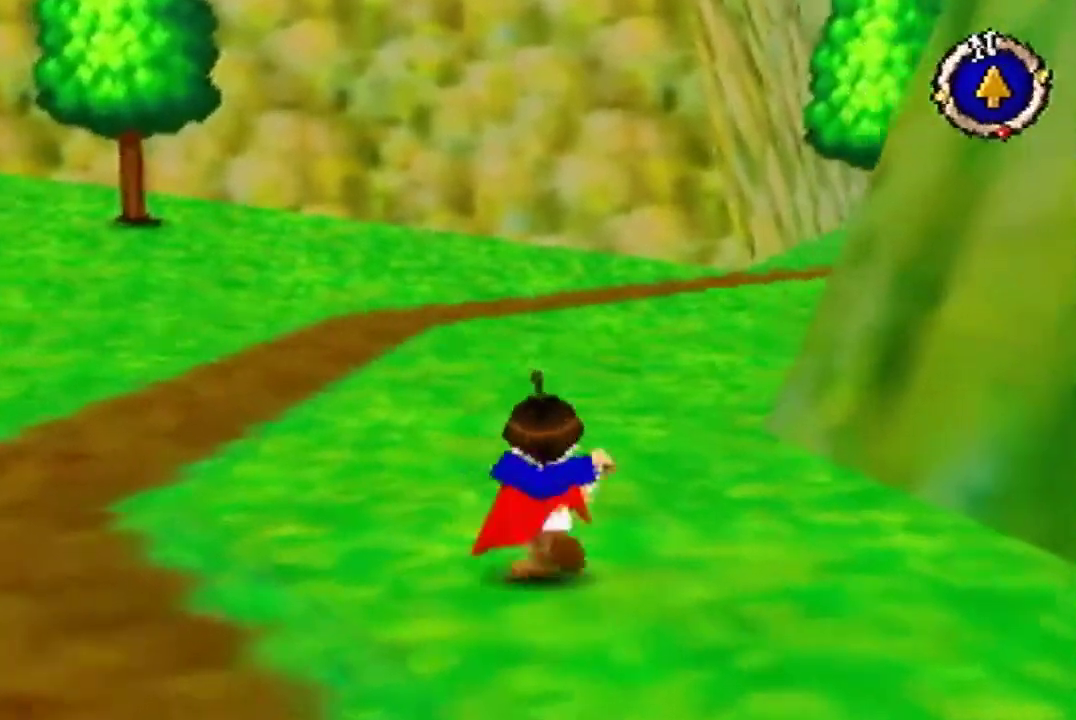
{"buttons": ["B"], "left_stick": "up", "events": []}
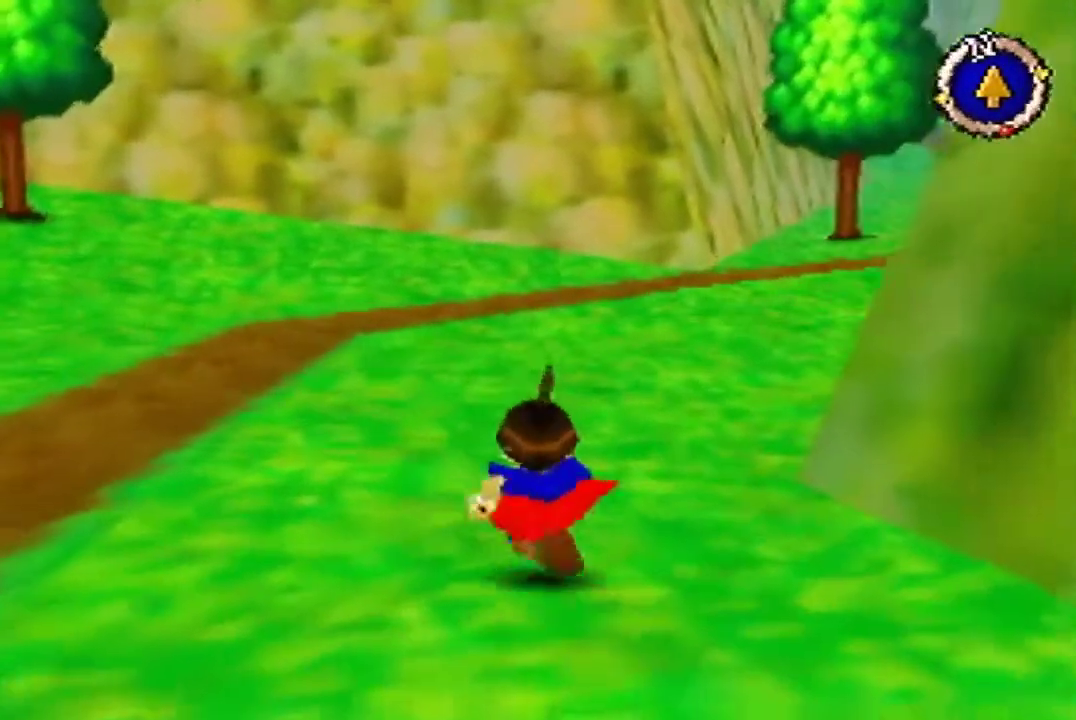
{"buttons": ["B"], "left_stick": "up", "events": []}
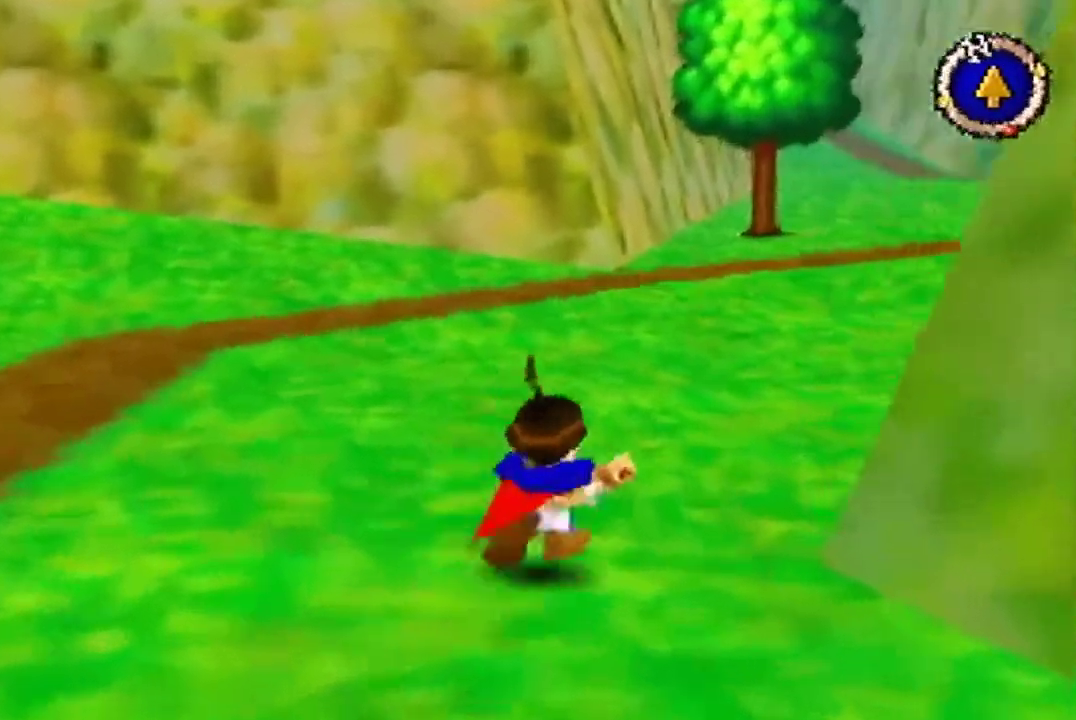
{"buttons": [], "left_stick": "up", "events": [[467, "B", "up"]]}
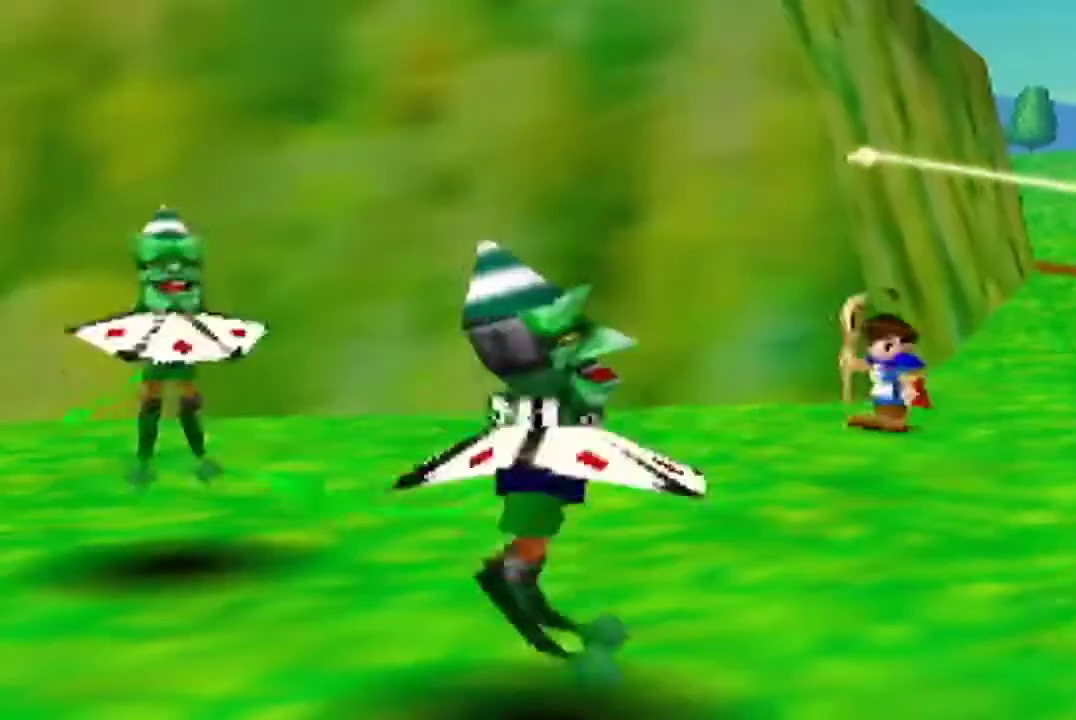
{"buttons": [], "left_stick": "up-left", "events": [[467, "left_stick", "up-left"]]}
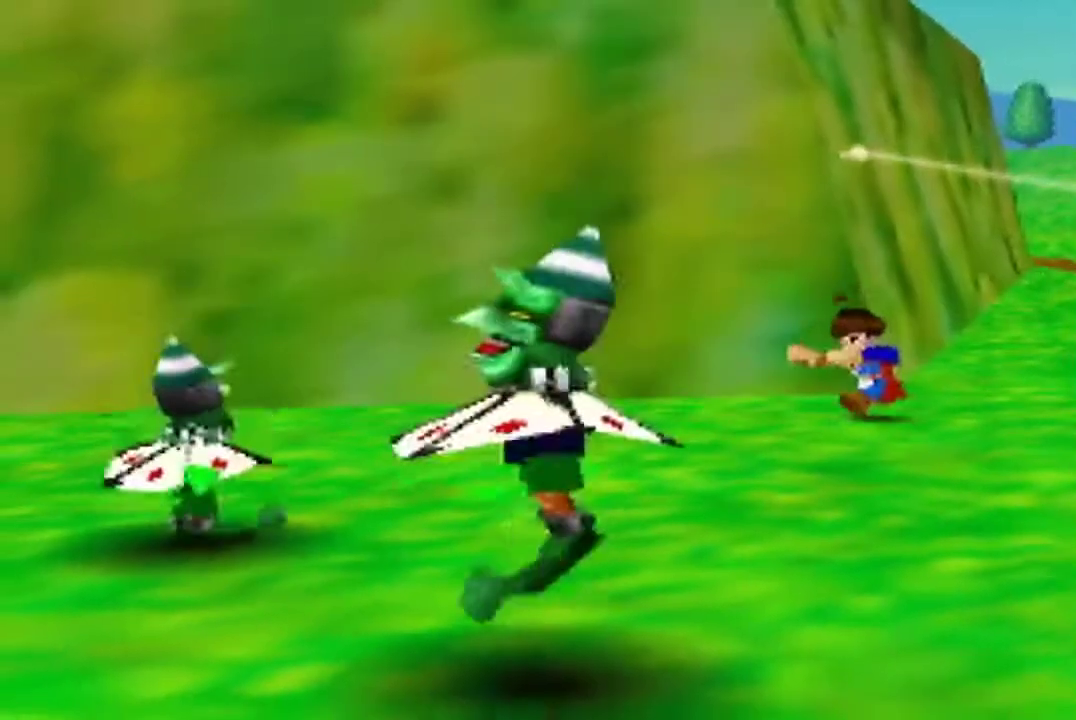
{"buttons": [], "left_stick": "center", "events": [[33, "left_stick", "center"]]}
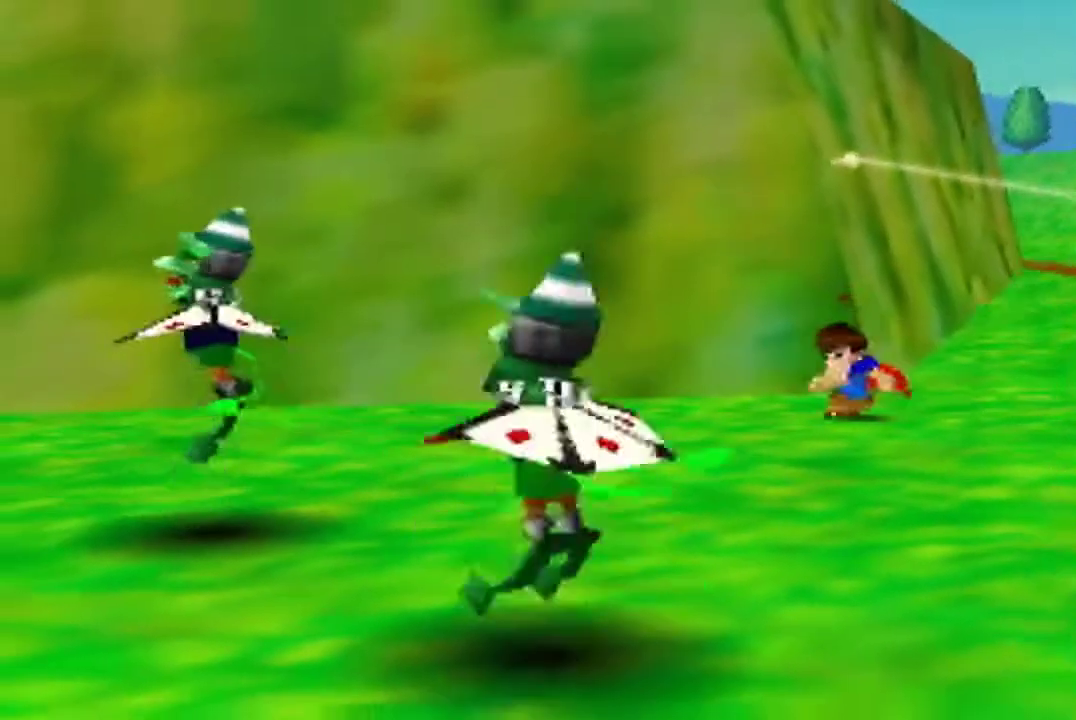
{"buttons": [], "left_stick": "center", "events": []}
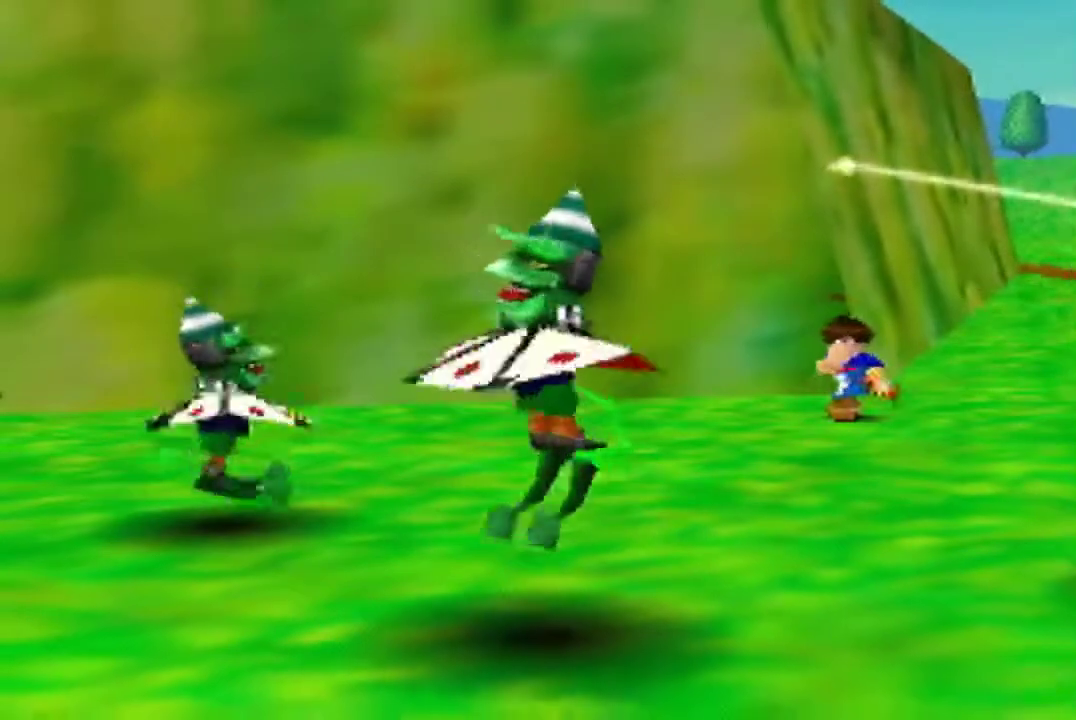
{"buttons": [], "left_stick": "center", "events": []}
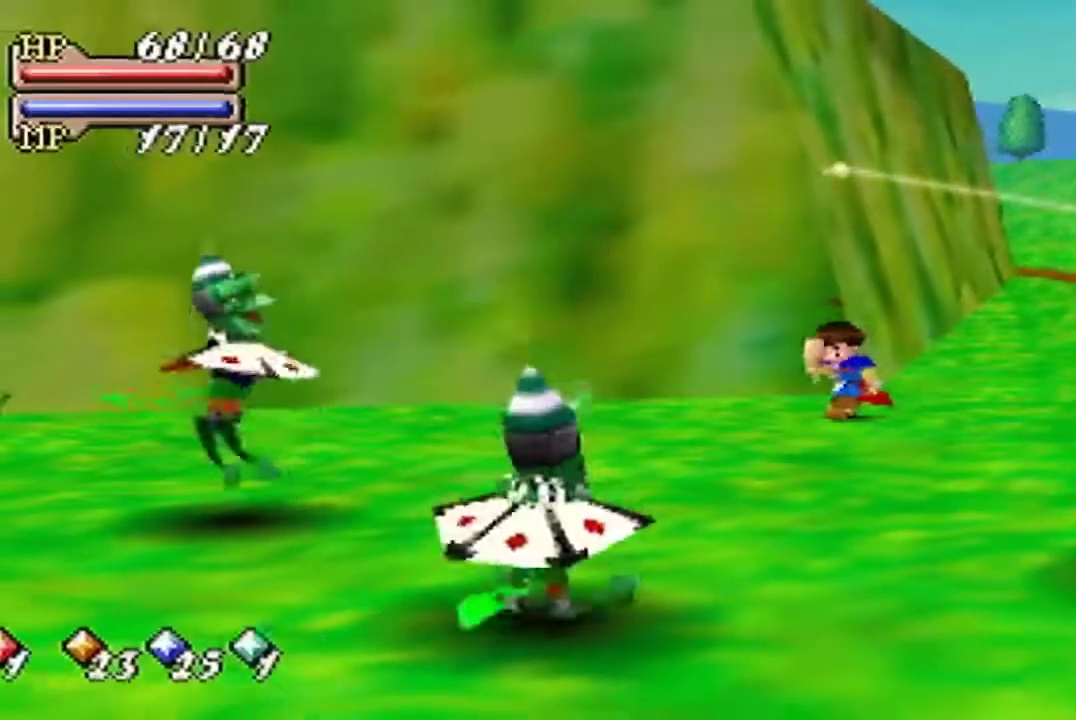
{"buttons": [], "left_stick": "down", "events": [[267, "left_stick", "down"]]}
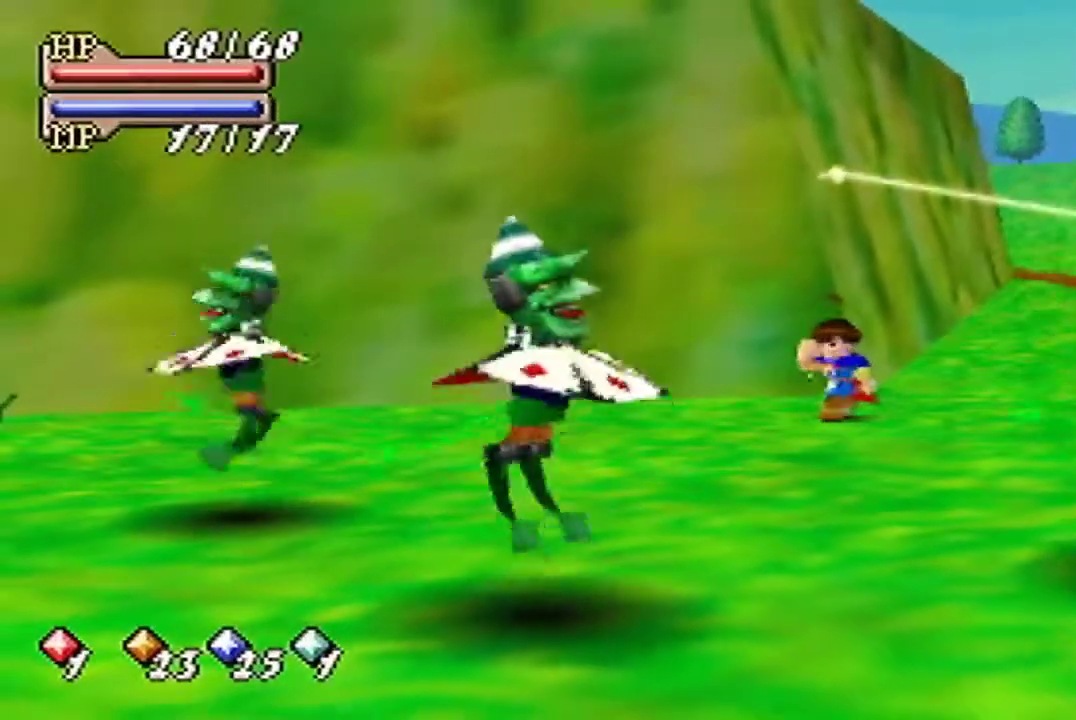
{"buttons": [], "left_stick": "down", "events": []}
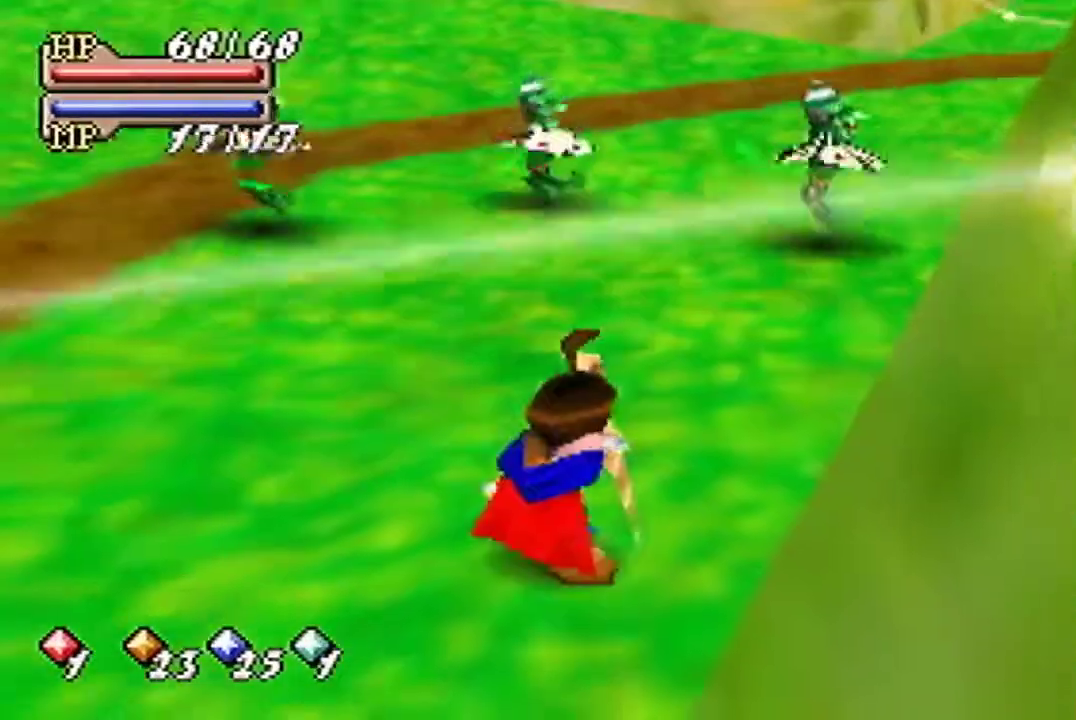
{"buttons": [], "left_stick": "down", "events": []}
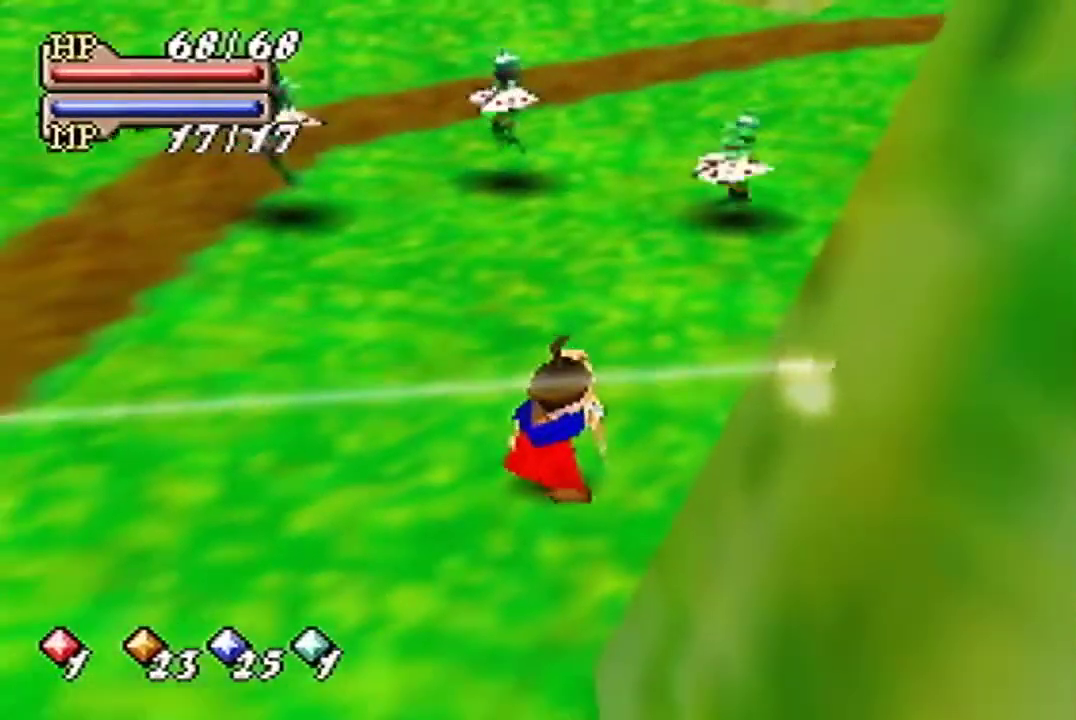
{"buttons": [], "left_stick": "down-left", "events": [[100, "left_stick", "down-left"]]}
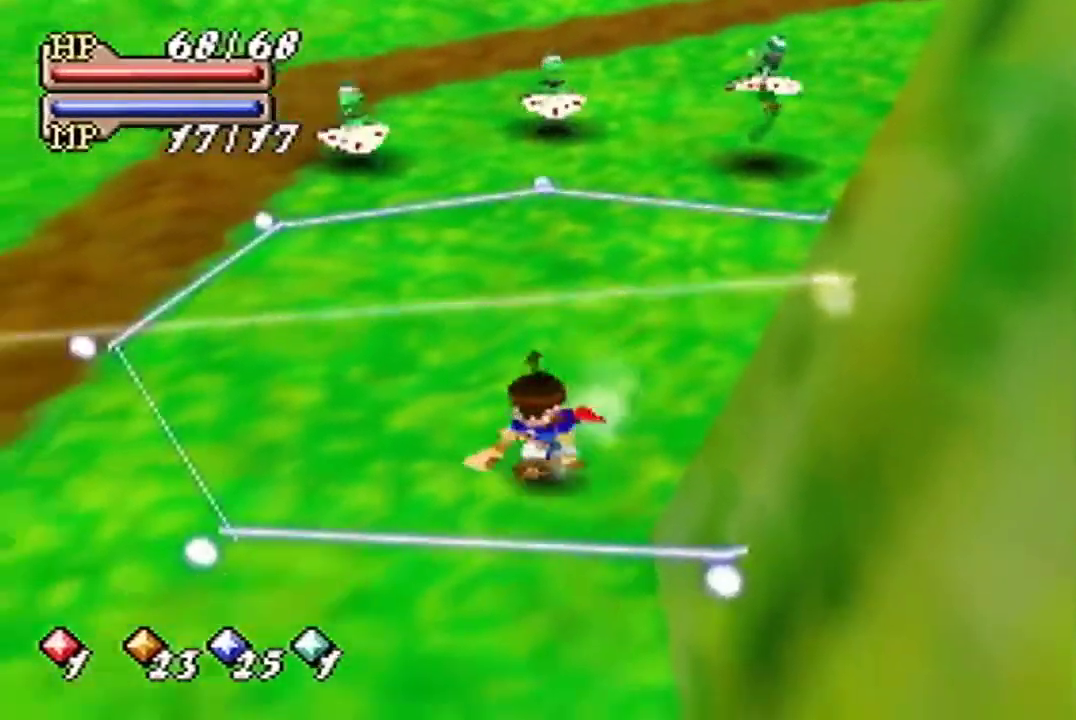
{"buttons": ["B"], "left_stick": "center", "events": [[400, "left_stick", "center"], [500, "B", "down"]]}
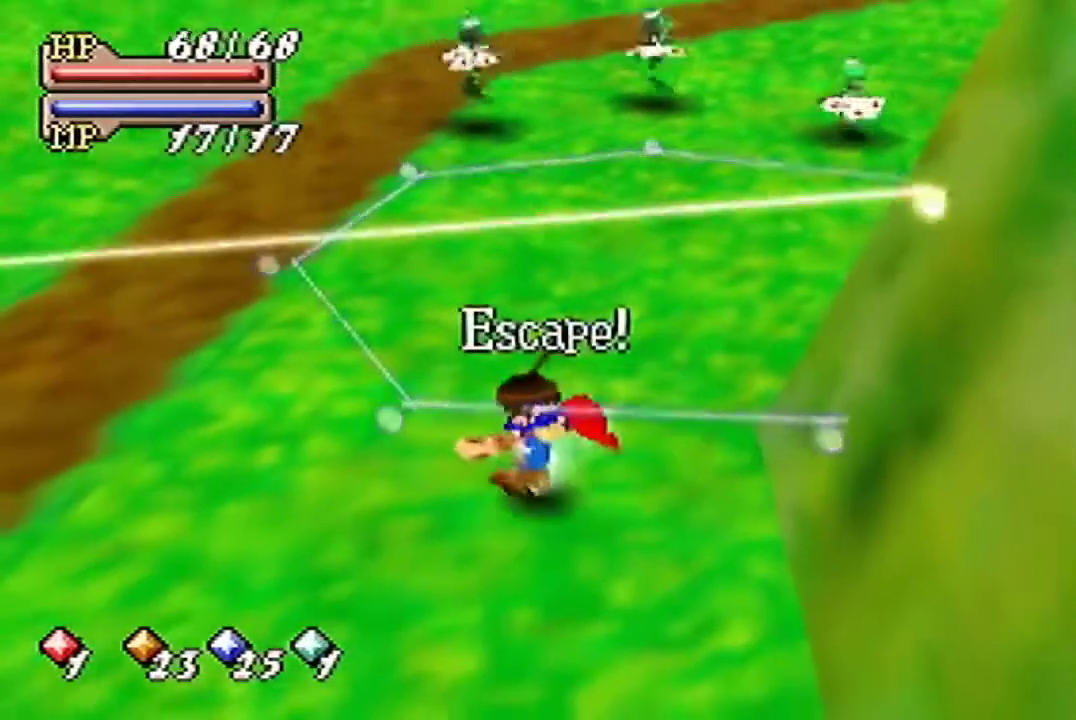
{"buttons": [], "left_stick": "center", "events": [[200, "A", "down"], [367, "A", "up"], [467, "B", "up"]]}
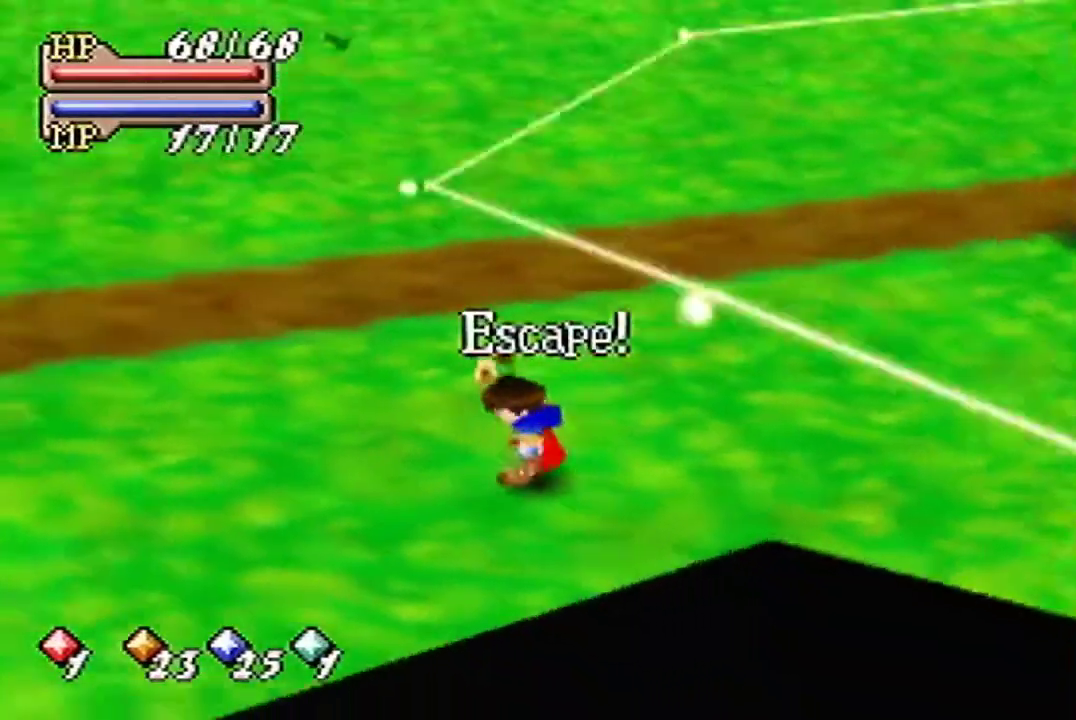
{"buttons": [], "left_stick": "up-right", "events": [[200, "left_stick", "down-left"], [467, "left_stick", "up-right"]]}
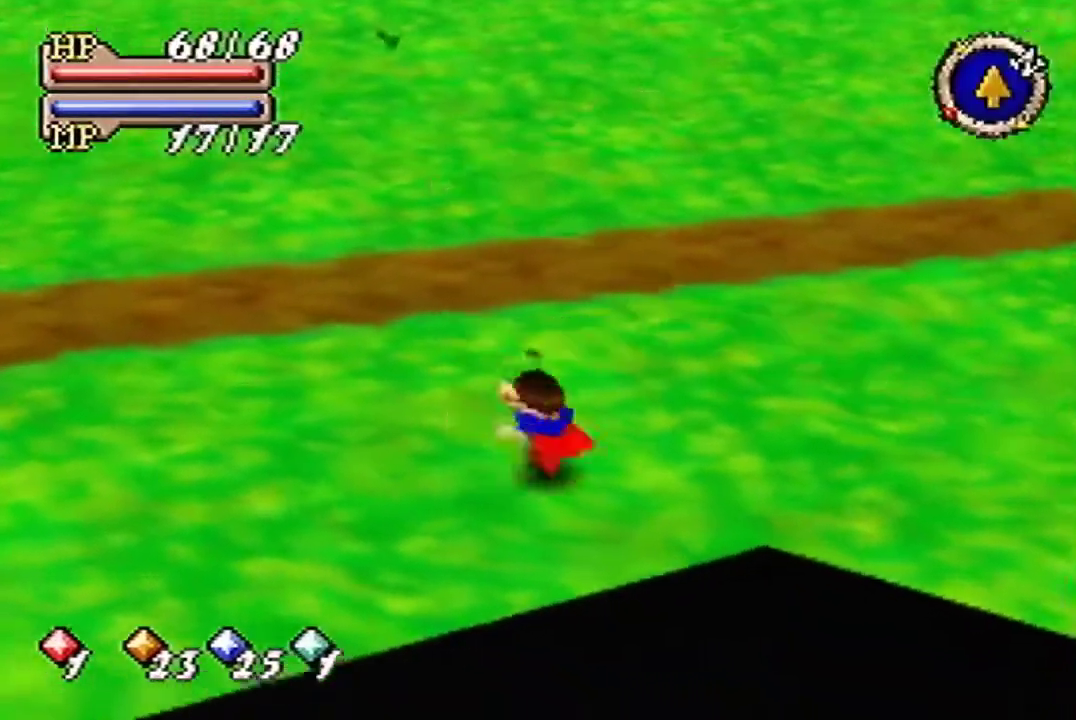
{"buttons": ["B"], "left_stick": "up-right", "events": [[33, "left_stick", "right"], [167, "B", "down"], [233, "left_stick", "up-right"]]}
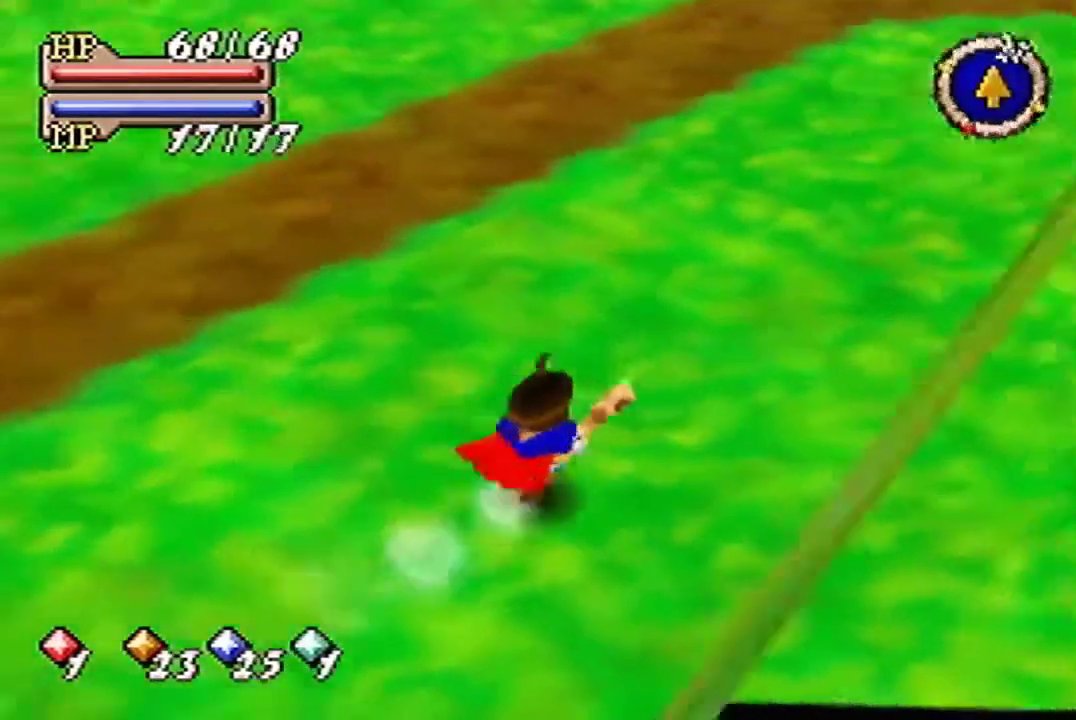
{"buttons": ["B"], "left_stick": "up", "events": [[67, "left_stick", "down-left"], [333, "left_stick", "up"]]}
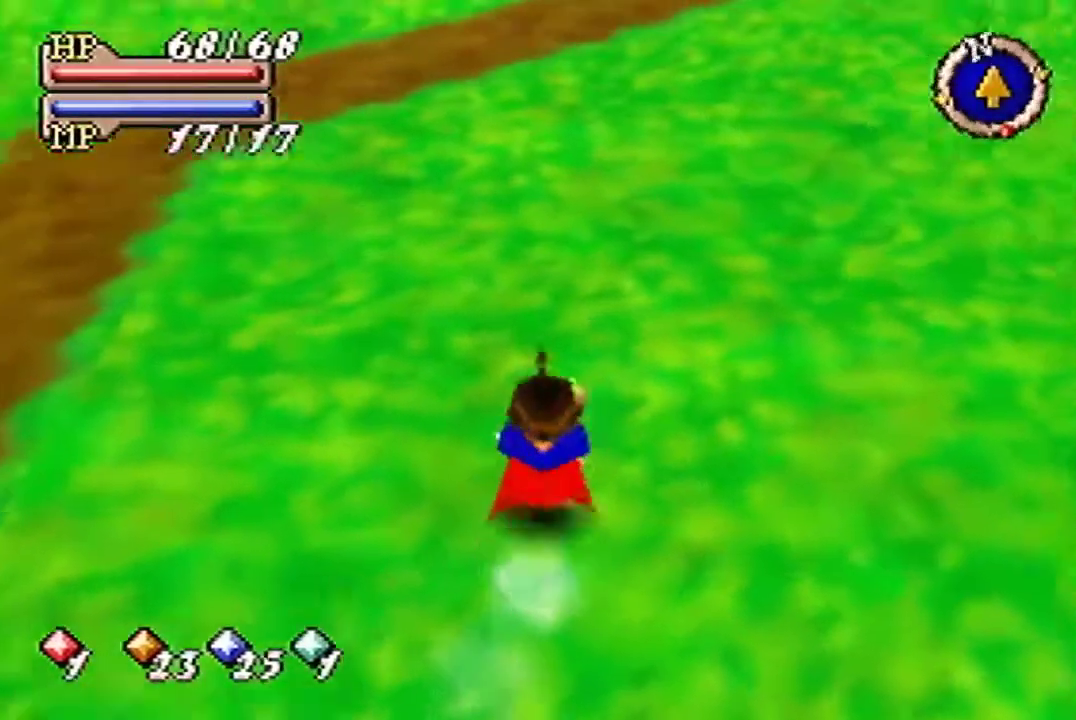
{"buttons": ["B"], "left_stick": "up", "events": [[33, "B", "up"], [433, "B", "down"]]}